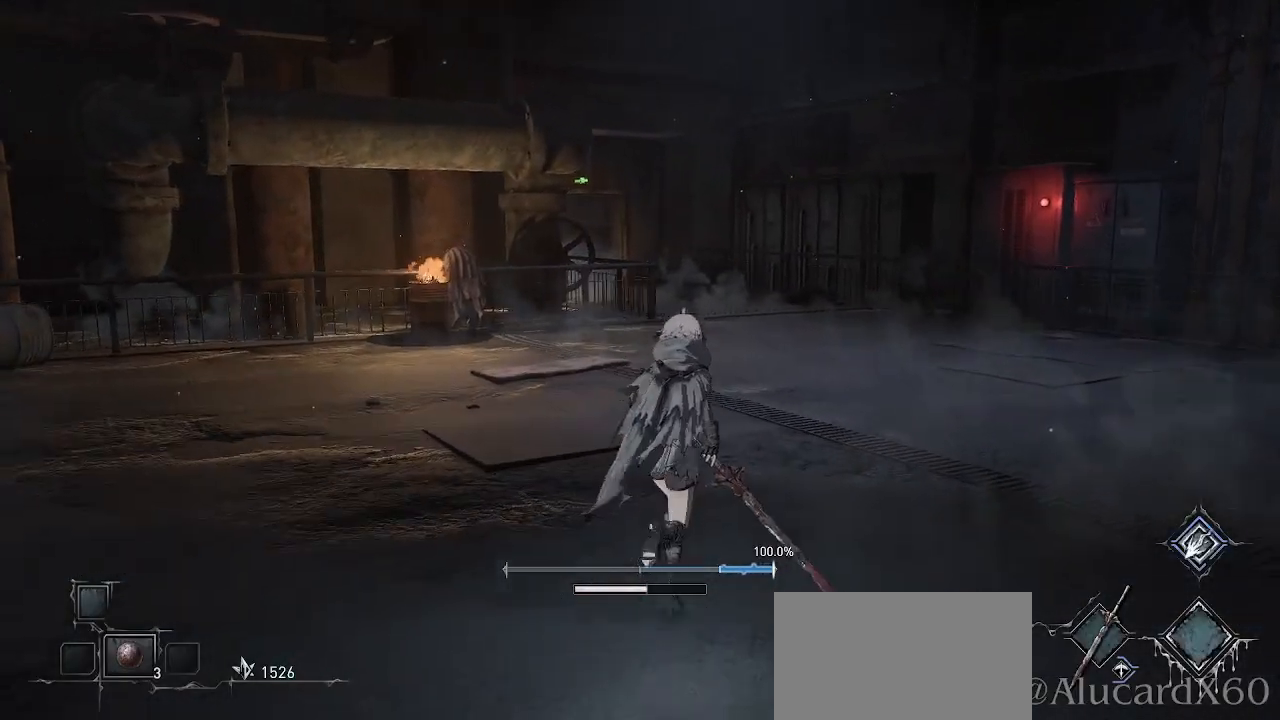
Gameplay with a controller (PlayStation layout); each line is a JSON object with the inputs held at the frame after it. "events" lists button and stick changes between this image and that frame as [ms after this image, input, new state], when the widget could be followed in between.
{"buttons": [], "left_stick": "up-right", "right_stick": "center", "events": [[300, "left_stick", "up-right"]]}
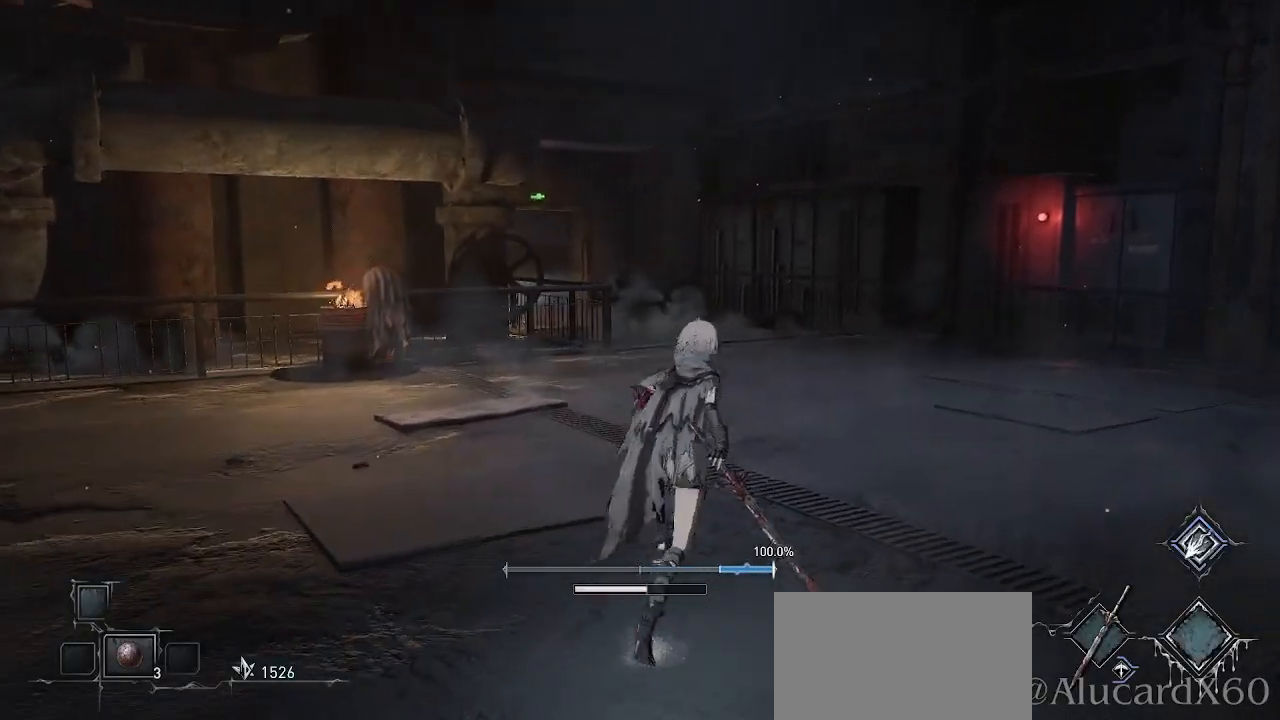
{"buttons": [], "left_stick": "up-right", "right_stick": "center", "events": []}
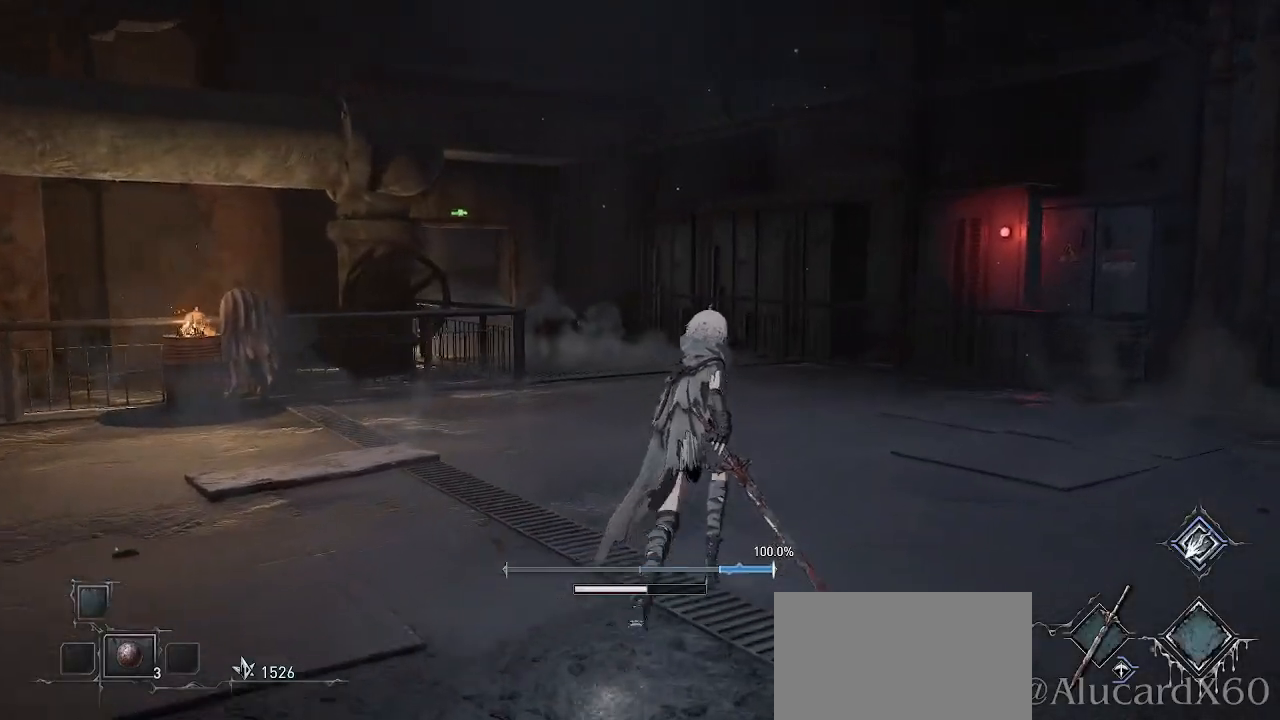
{"buttons": [], "left_stick": "up-right", "right_stick": "center", "events": []}
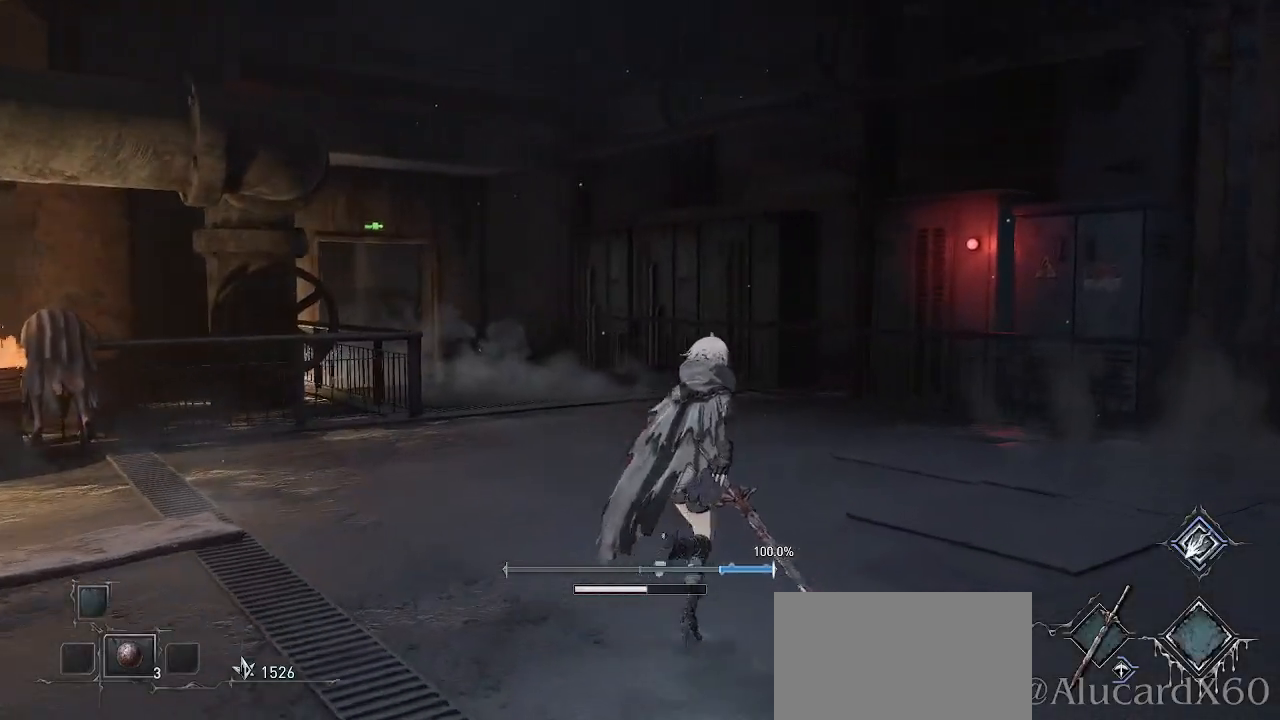
{"buttons": [], "left_stick": "up-right", "right_stick": "center", "events": []}
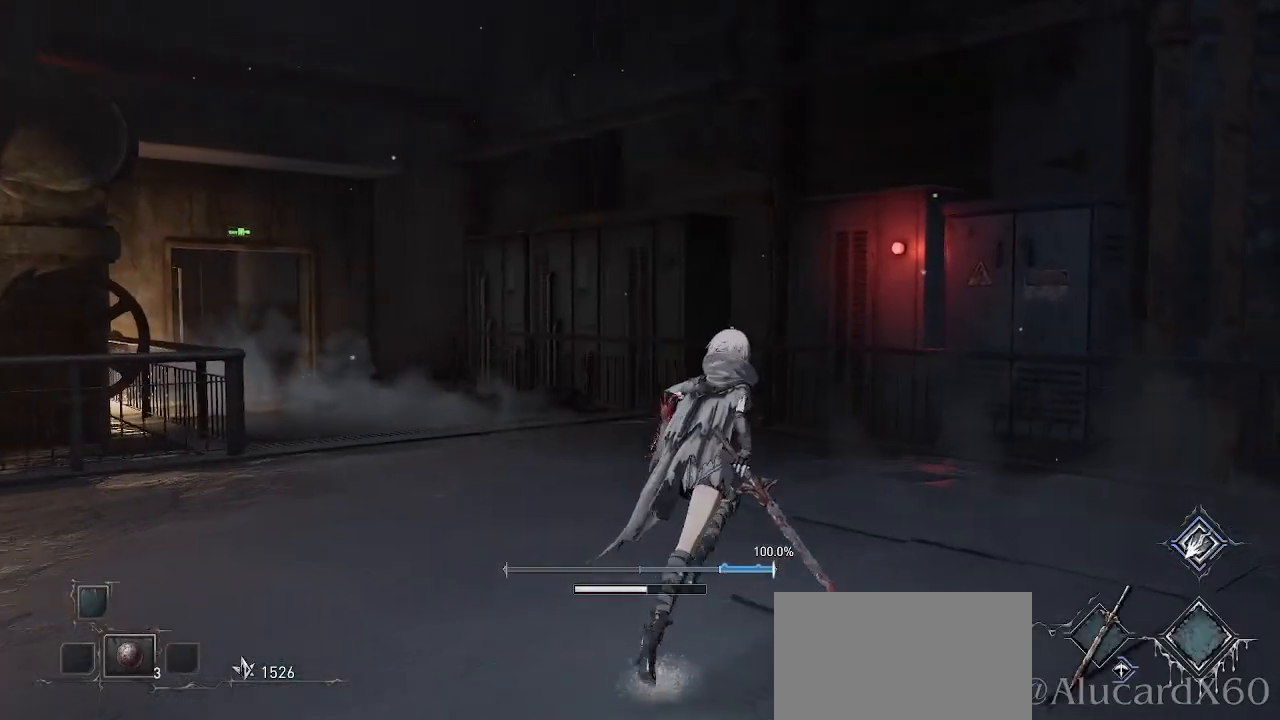
{"buttons": [], "left_stick": "up-left", "right_stick": "left", "events": [[200, "left_stick", "up"], [267, "right_stick", "left"], [367, "left_stick", "up-left"]]}
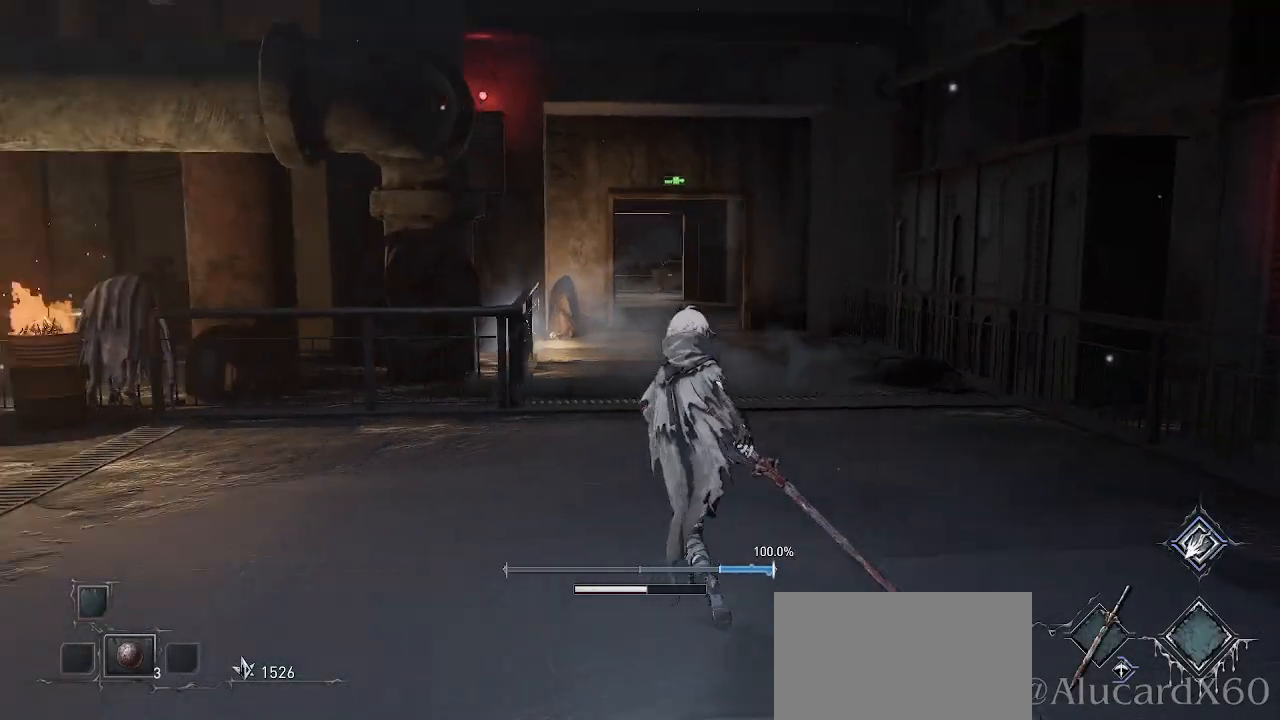
{"buttons": [], "left_stick": "center", "right_stick": "center", "events": [[17, "left_stick", "center"], [83, "right_stick", "center"]]}
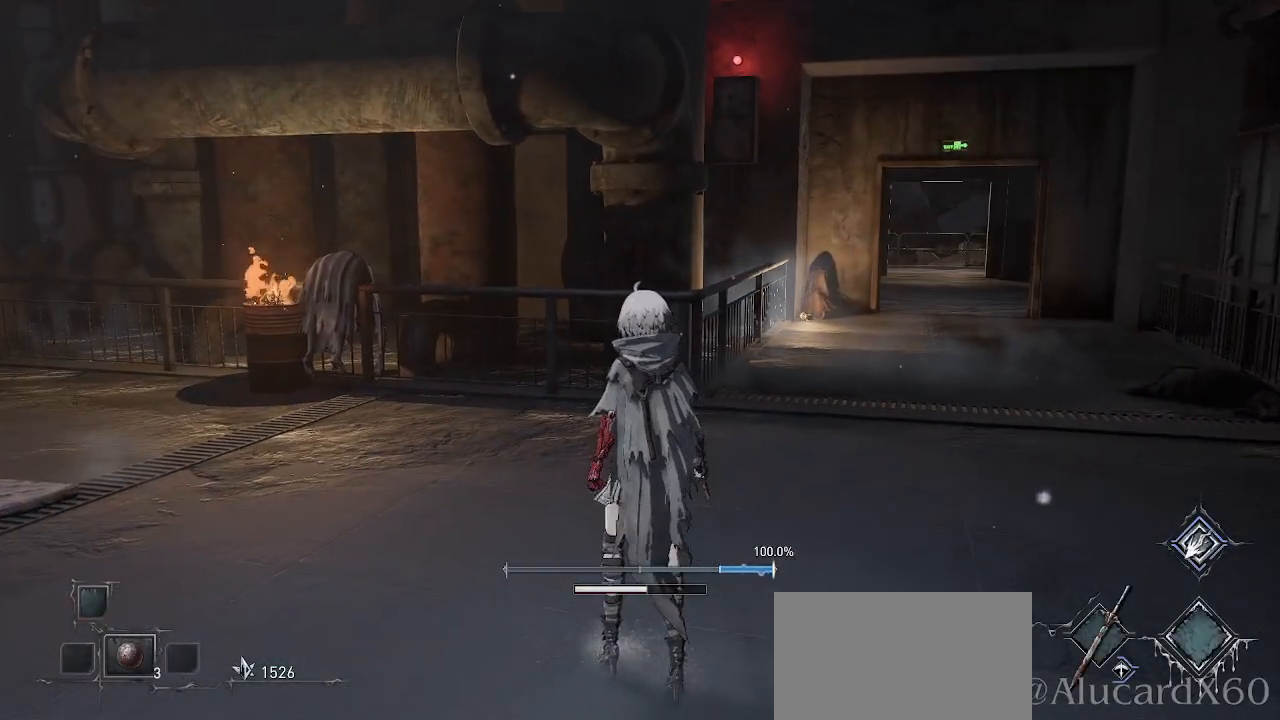
{"buttons": [], "left_stick": "center", "right_stick": "center", "events": []}
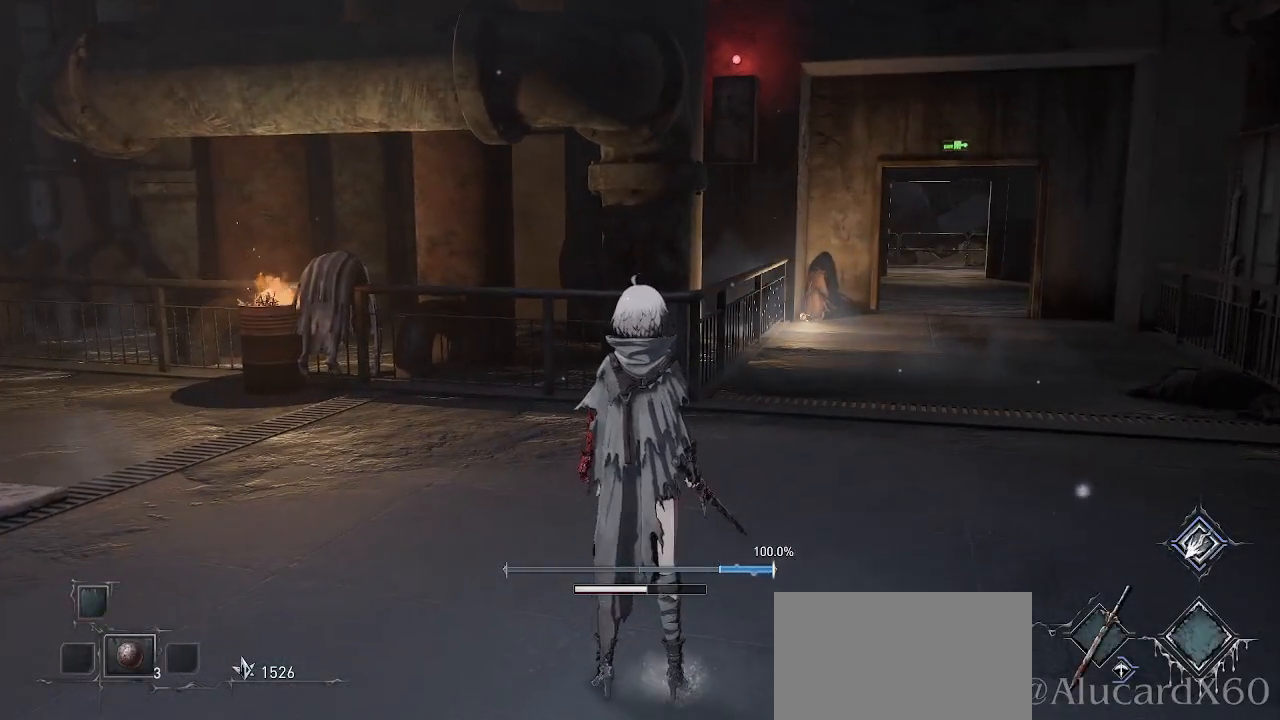
{"buttons": [], "left_stick": "center", "right_stick": "center", "events": []}
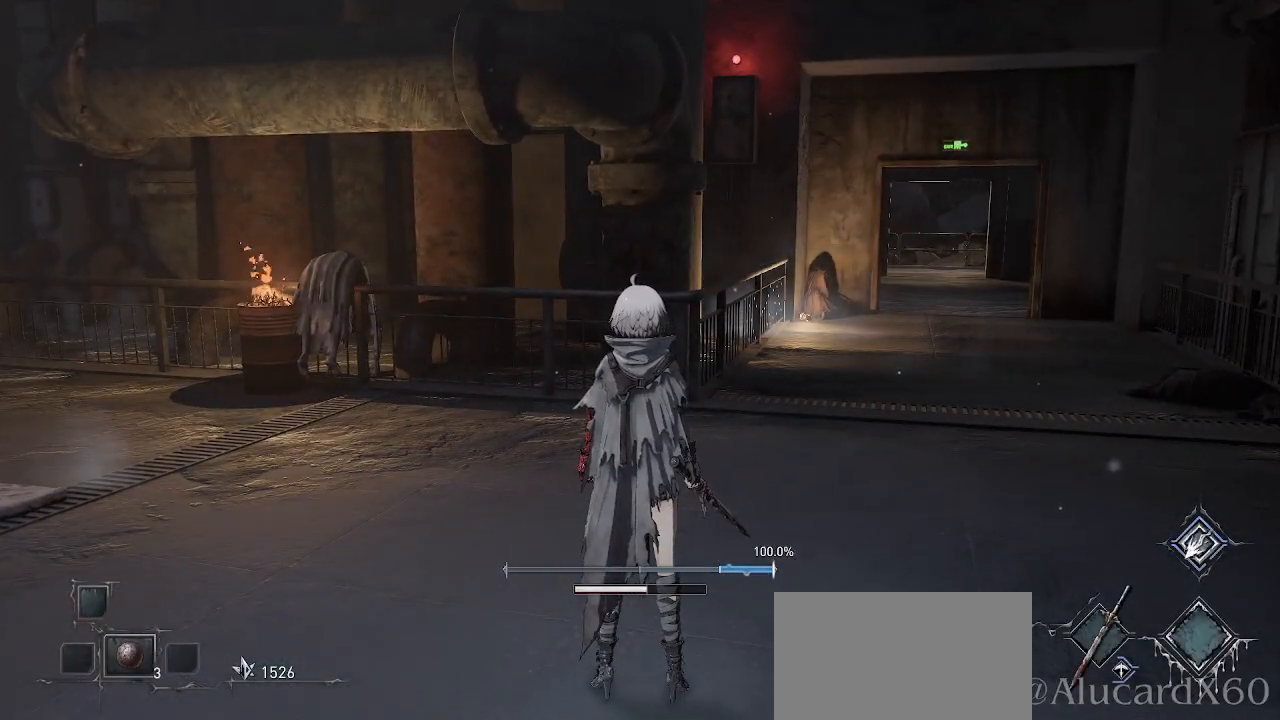
{"buttons": [], "left_stick": "center", "right_stick": "center", "events": []}
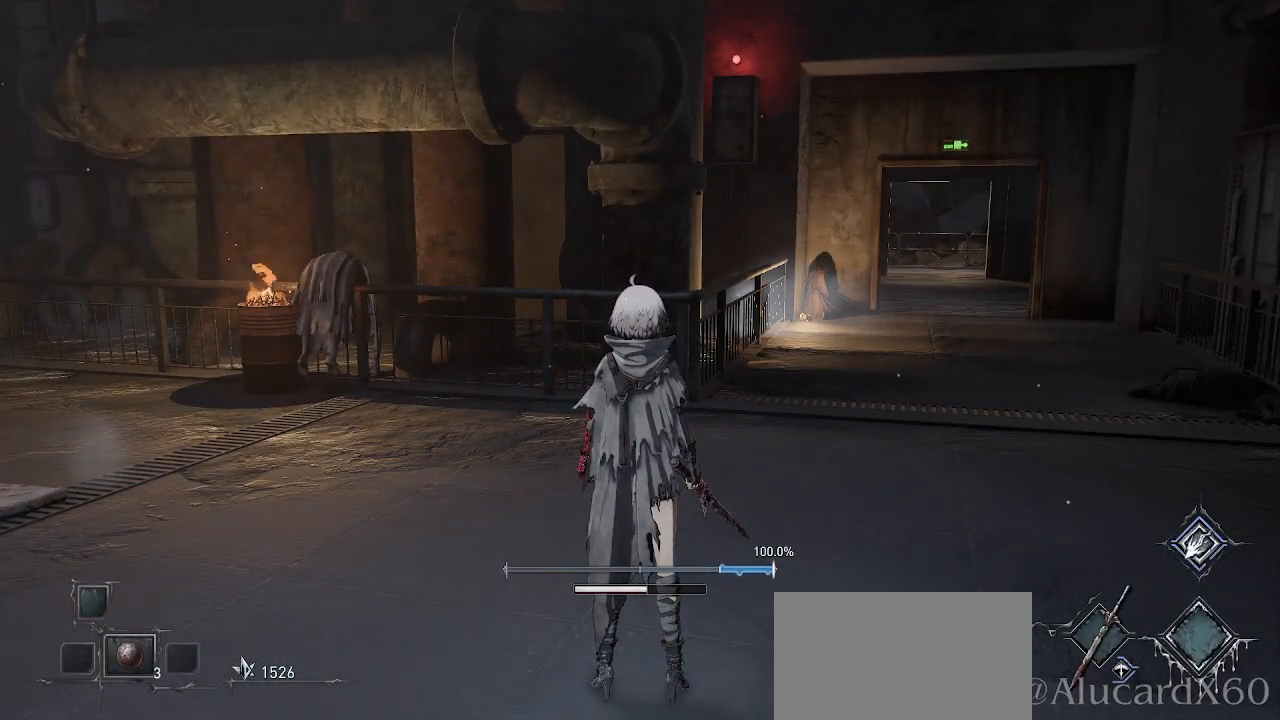
{"buttons": [], "left_stick": "center", "right_stick": "center", "events": []}
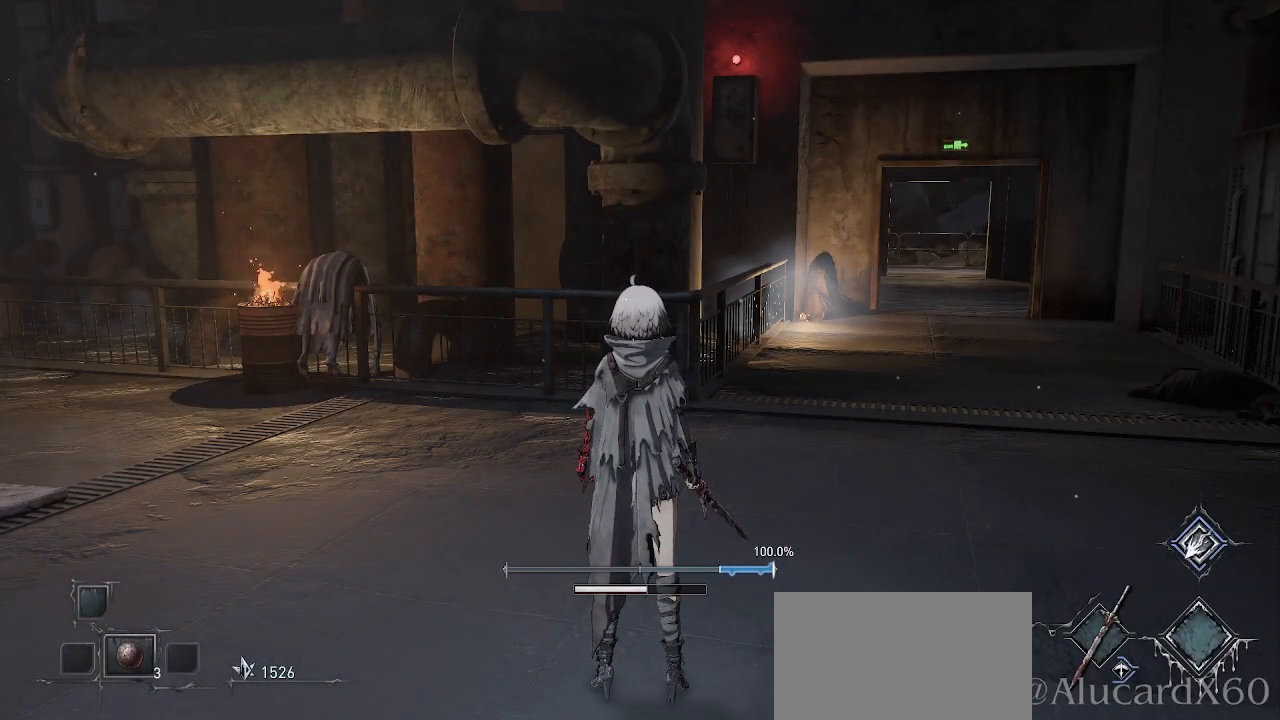
{"buttons": [], "left_stick": "center", "right_stick": "center", "events": []}
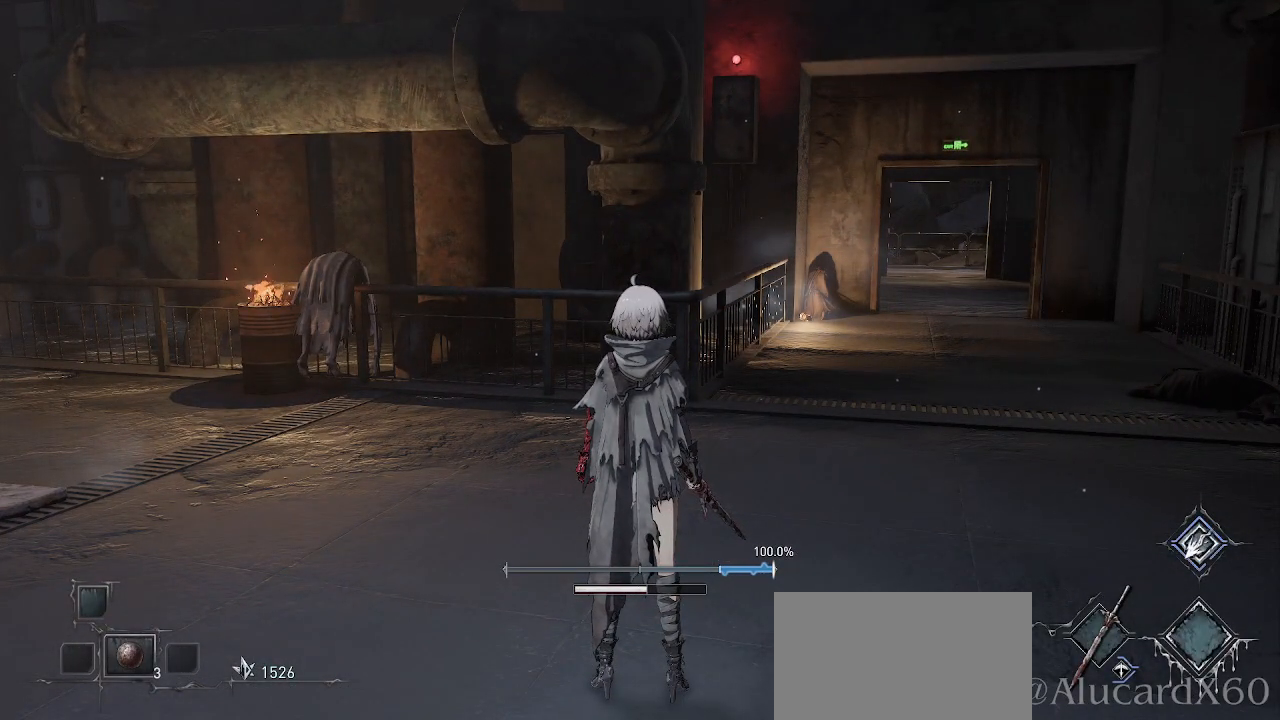
{"buttons": [], "left_stick": "up-left", "right_stick": "left", "events": [[200, "right_stick", "left"], [450, "left_stick", "up-left"]]}
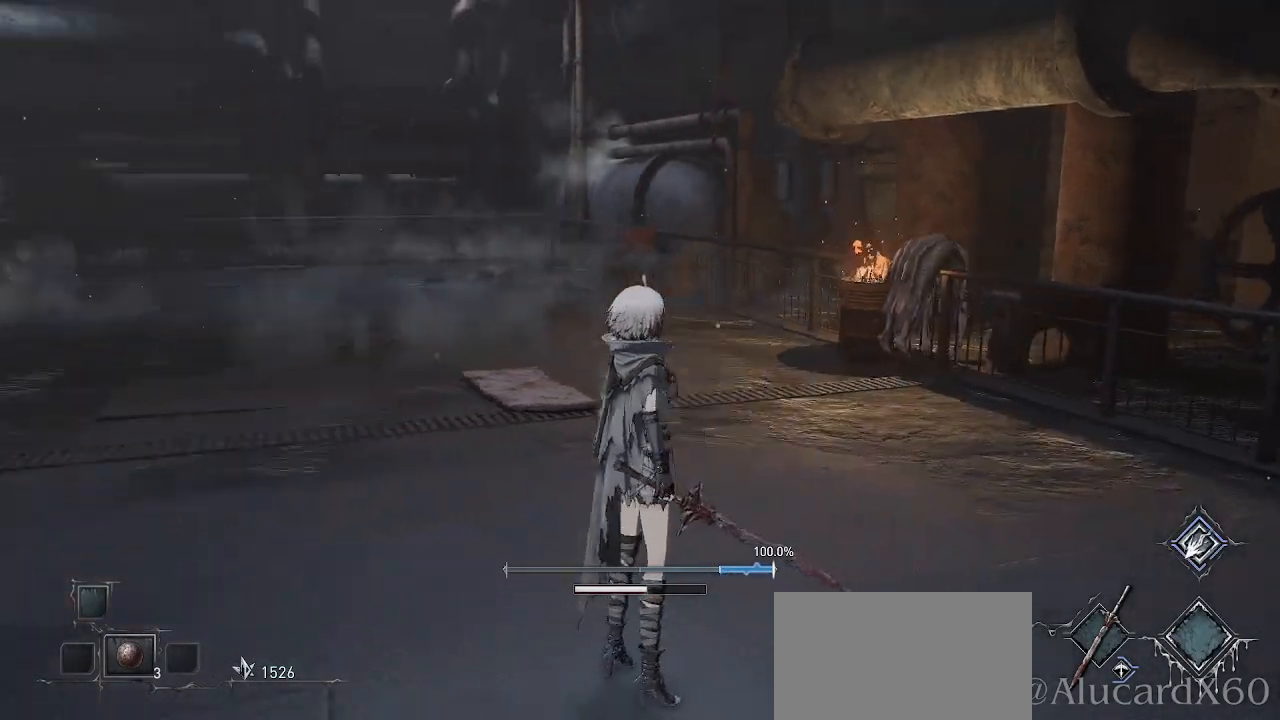
{"buttons": [], "left_stick": "up", "right_stick": "right", "events": [[50, "left_stick", "up"], [83, "right_stick", "center"], [333, "right_stick", "right"]]}
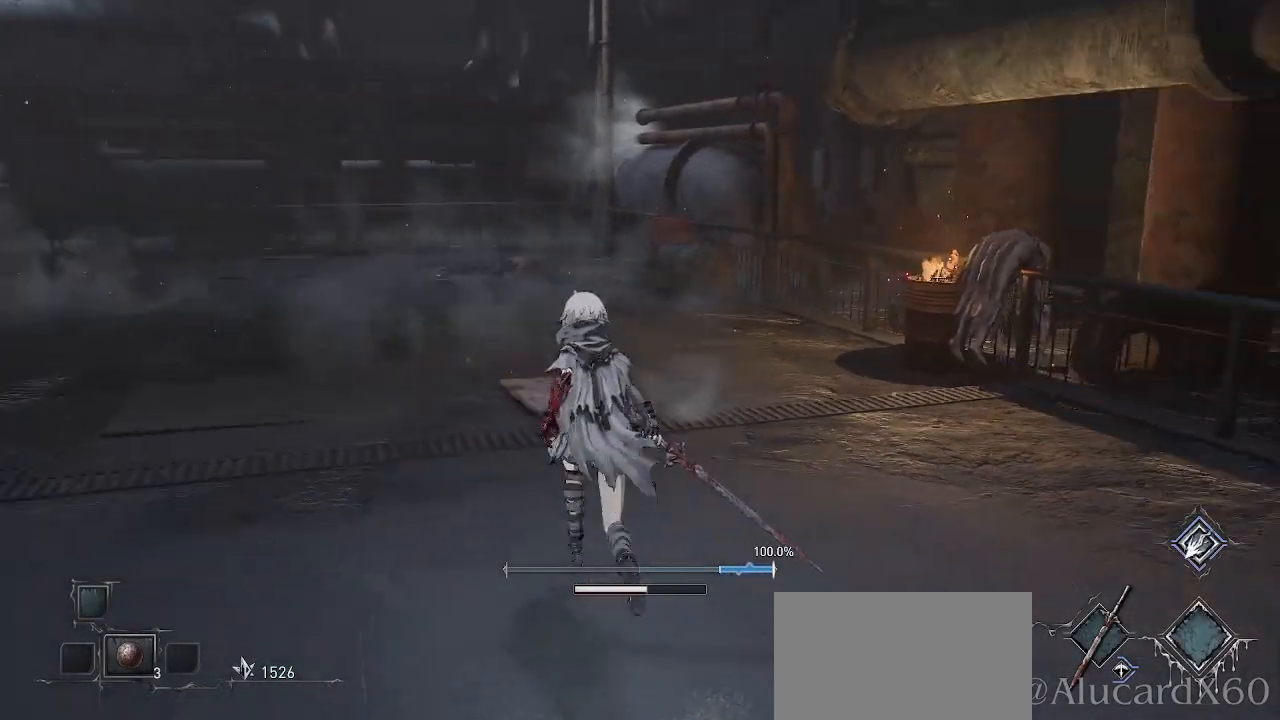
{"buttons": [], "left_stick": "up-left", "right_stick": "center", "events": [[83, "right_stick", "center"], [317, "left_stick", "up-left"]]}
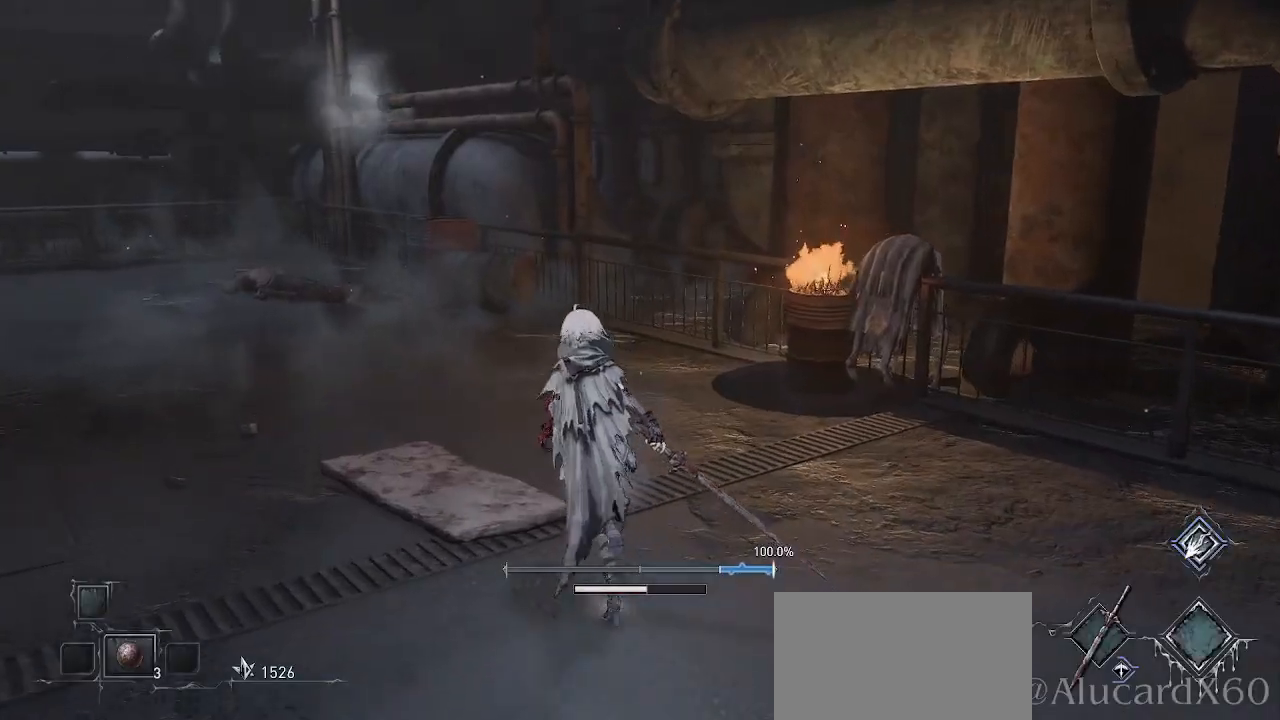
{"buttons": [], "left_stick": "up", "right_stick": "left", "events": [[117, "right_stick", "left"], [333, "left_stick", "up"]]}
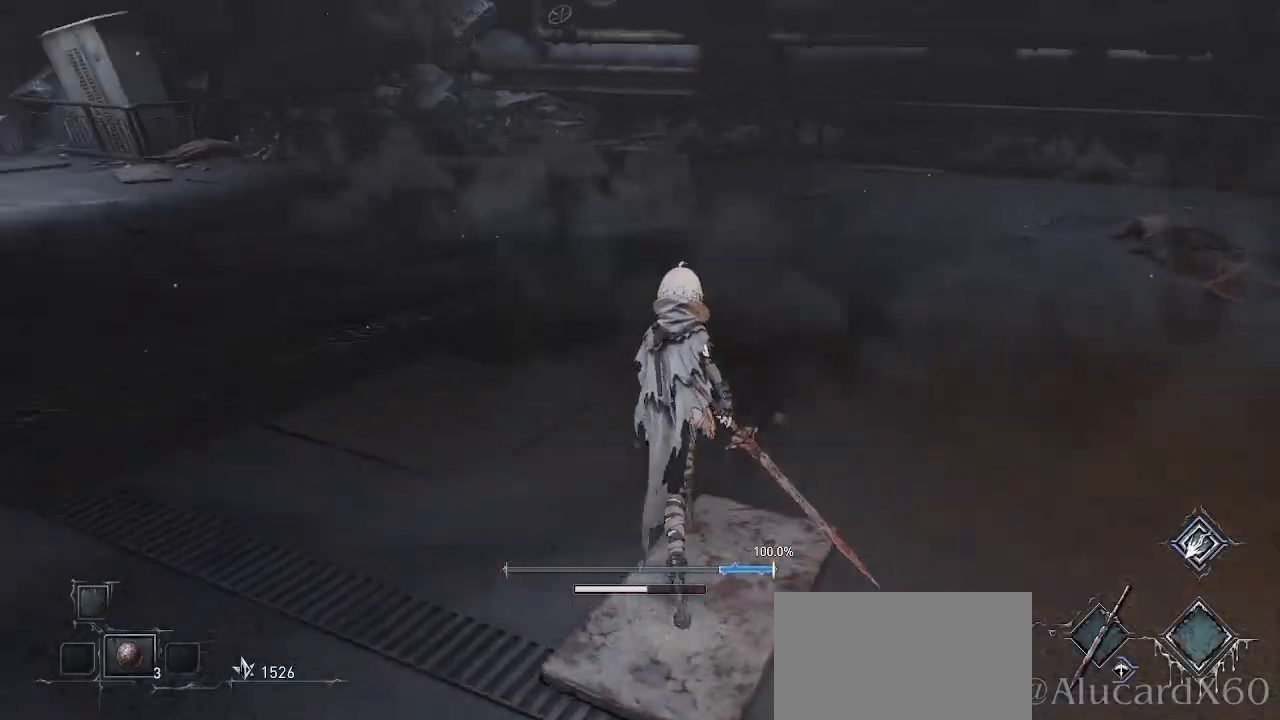
{"buttons": [], "left_stick": "up-left", "right_stick": "center", "events": [[17, "right_stick", "center"], [183, "left_stick", "up-left"]]}
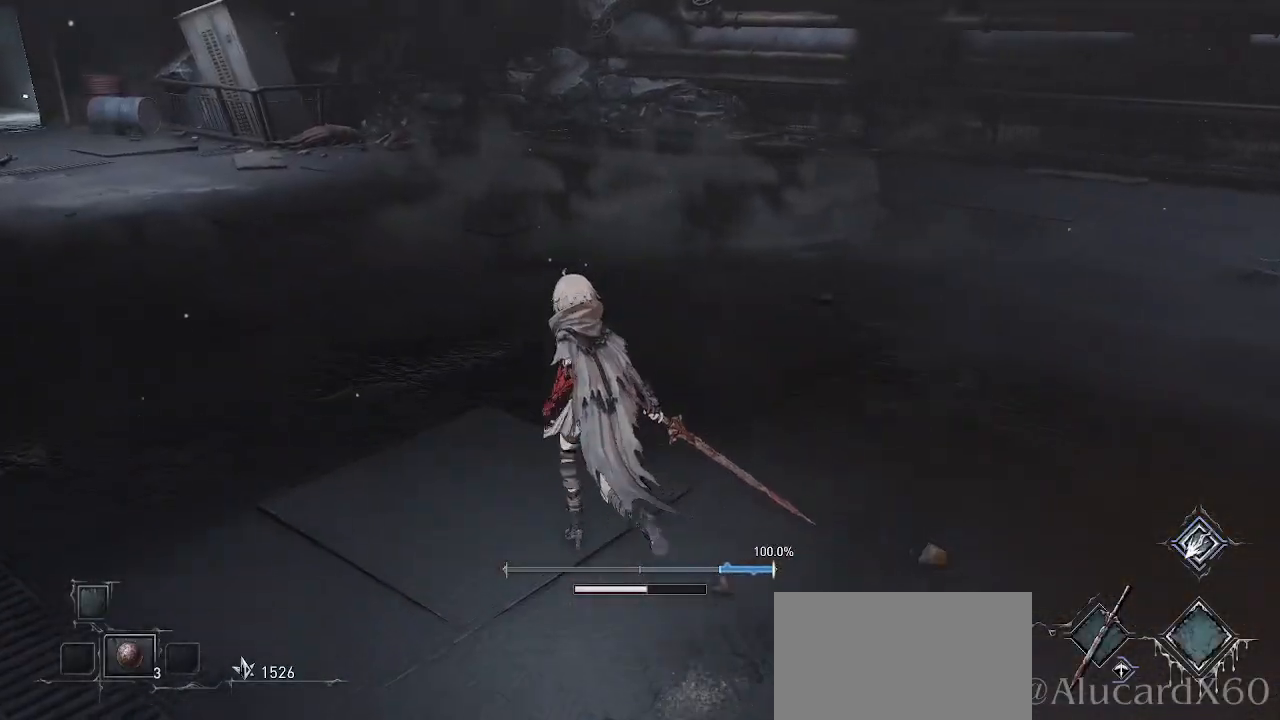
{"buttons": [], "left_stick": "down", "right_stick": "right", "events": [[267, "left_stick", "down-left"], [267, "right_stick", "right"], [350, "left_stick", "down"]]}
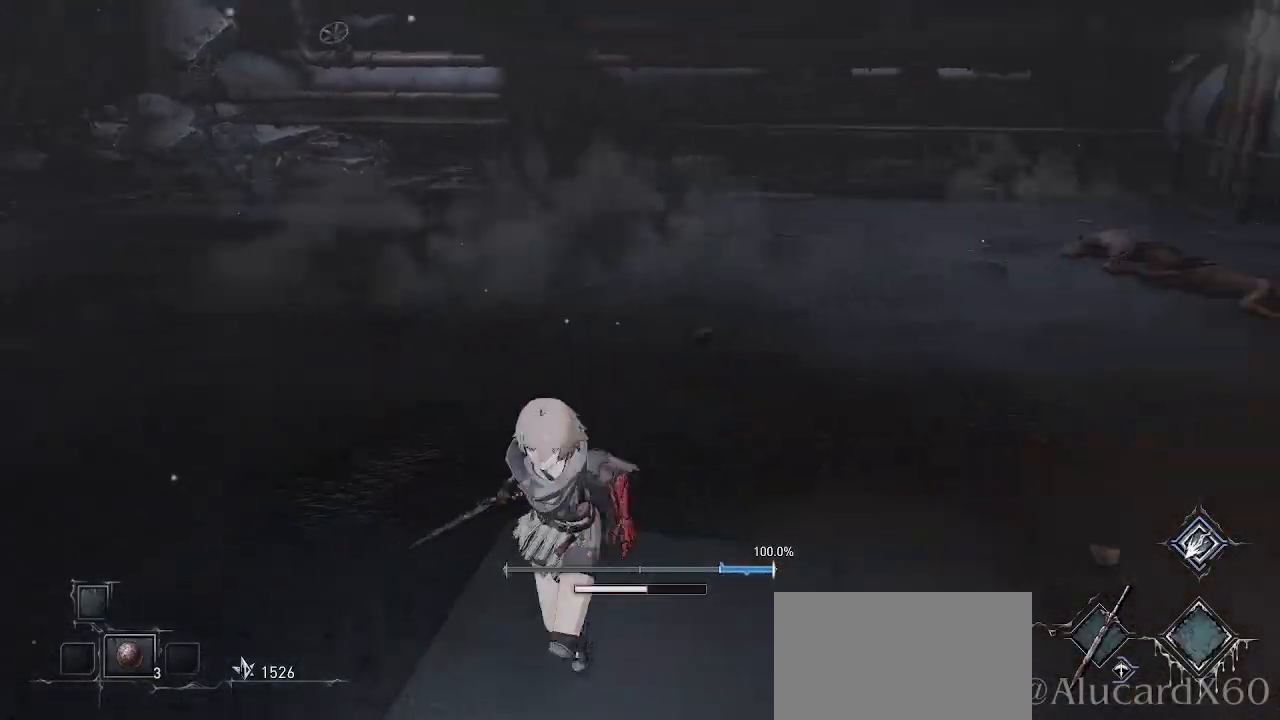
{"buttons": [], "left_stick": "up-right", "right_stick": "center", "events": [[100, "left_stick", "down-right"], [300, "left_stick", "right"], [400, "left_stick", "up-right"], [450, "right_stick", "center"]]}
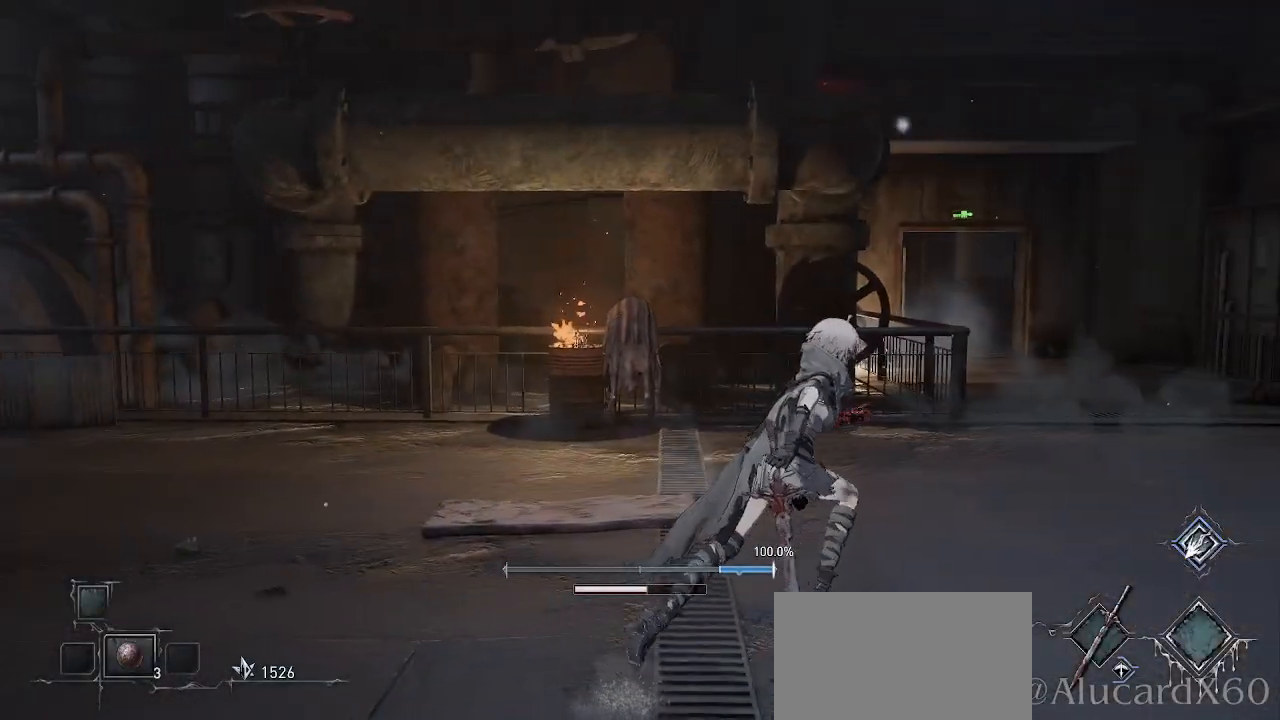
{"buttons": [], "left_stick": "up-right", "right_stick": "right", "events": [[450, "right_stick", "right"]]}
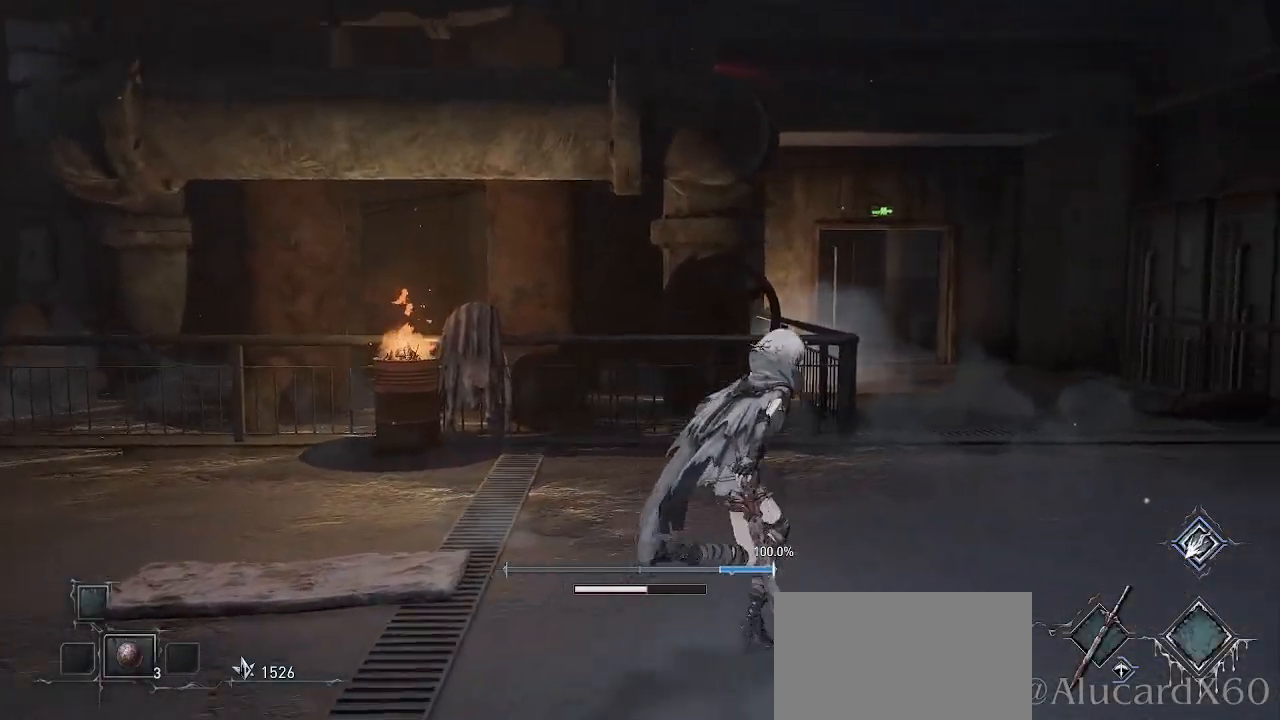
{"buttons": [], "left_stick": "up-right", "right_stick": "center", "events": [[167, "right_stick", "center"]]}
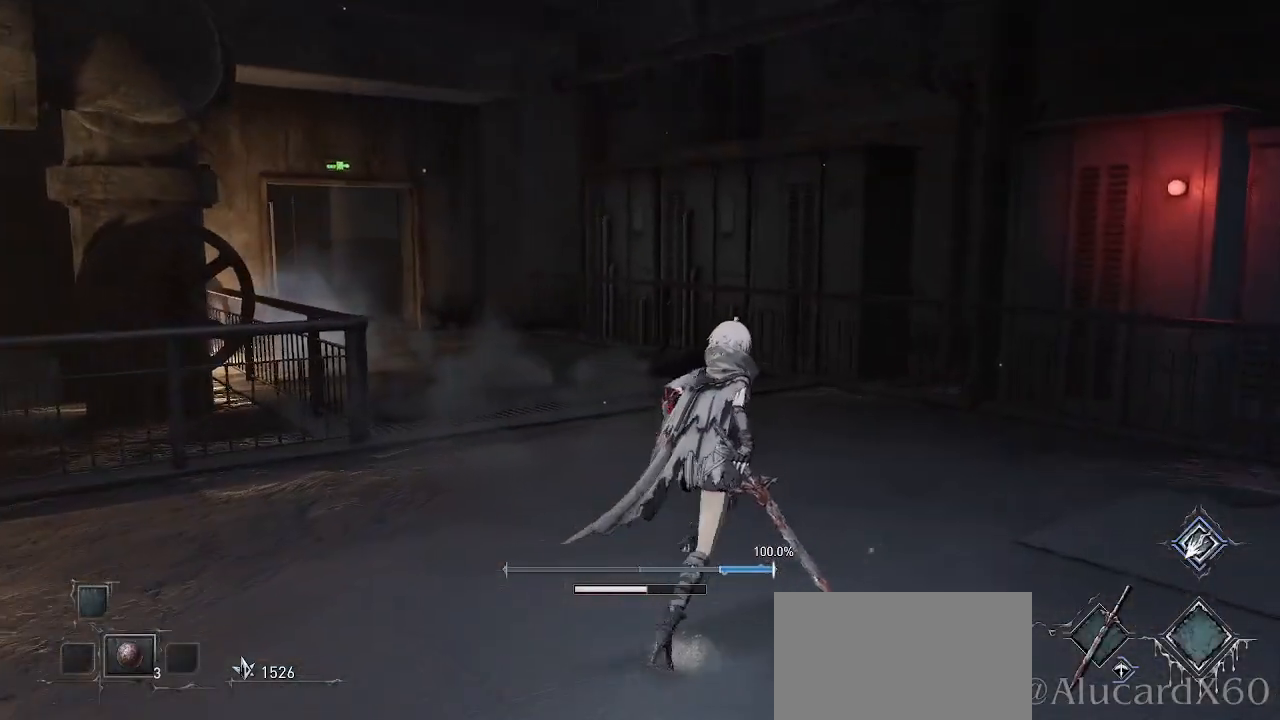
{"buttons": [], "left_stick": "up-right", "right_stick": "center", "events": []}
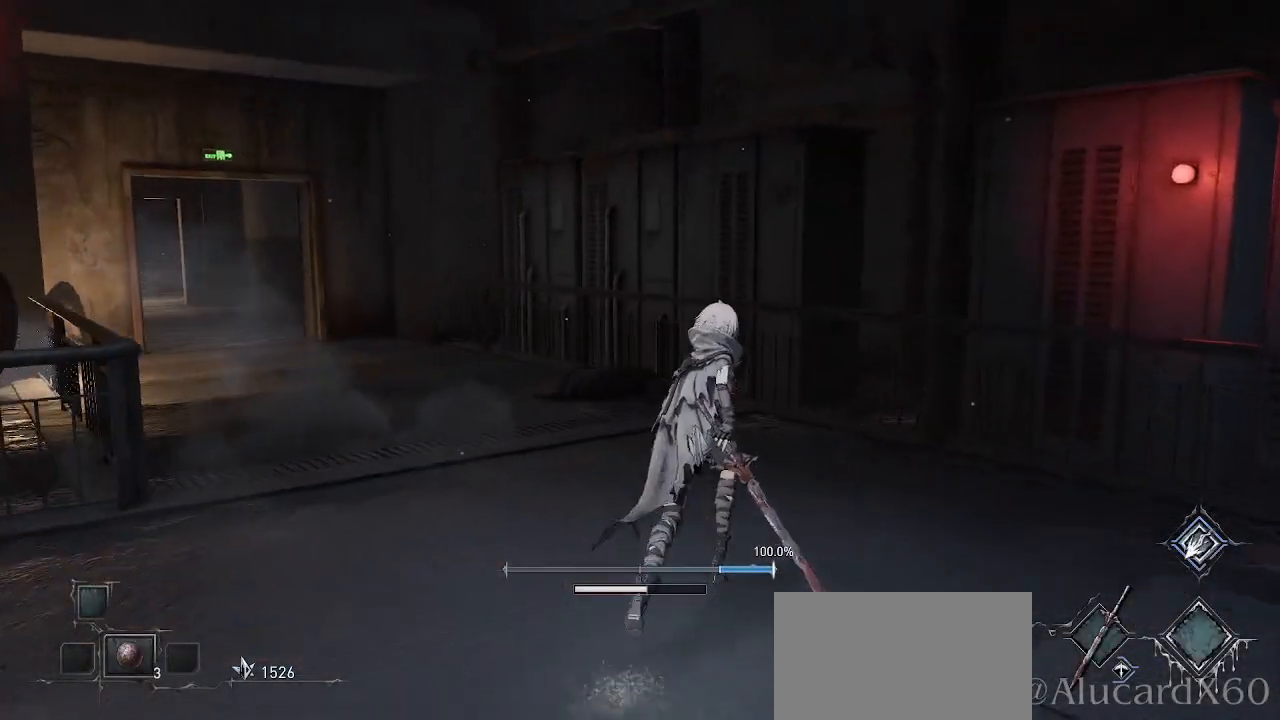
{"buttons": [], "left_stick": "up-right", "right_stick": "center", "events": [[67, "right_stick", "left"], [350, "right_stick", "center"]]}
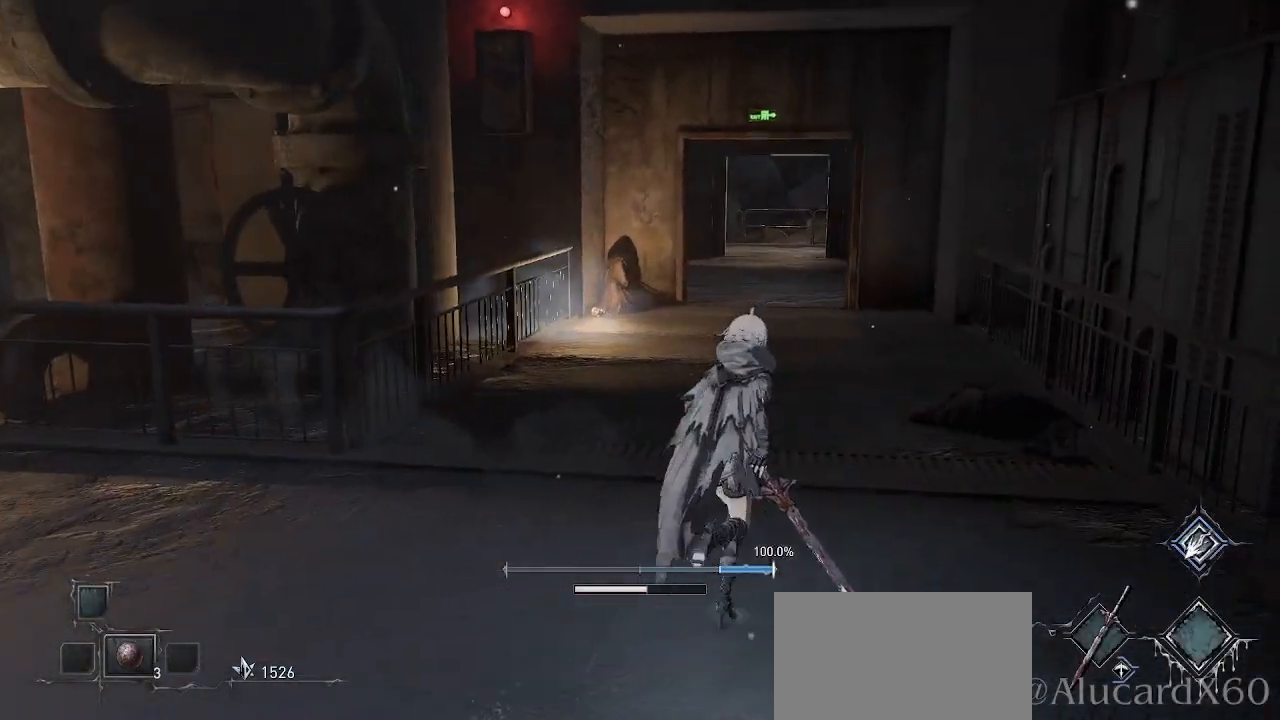
{"buttons": [], "left_stick": "up", "right_stick": "center", "events": [[283, "left_stick", "up"]]}
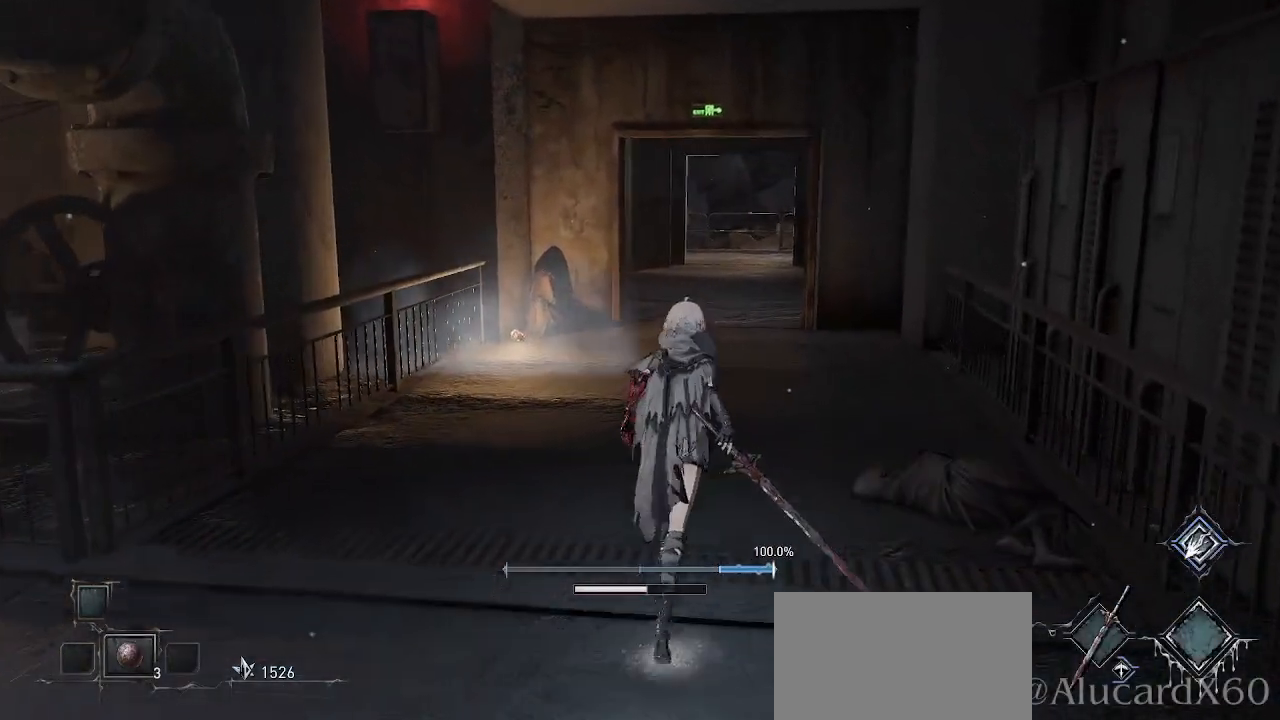
{"buttons": [], "left_stick": "up", "right_stick": "center", "events": []}
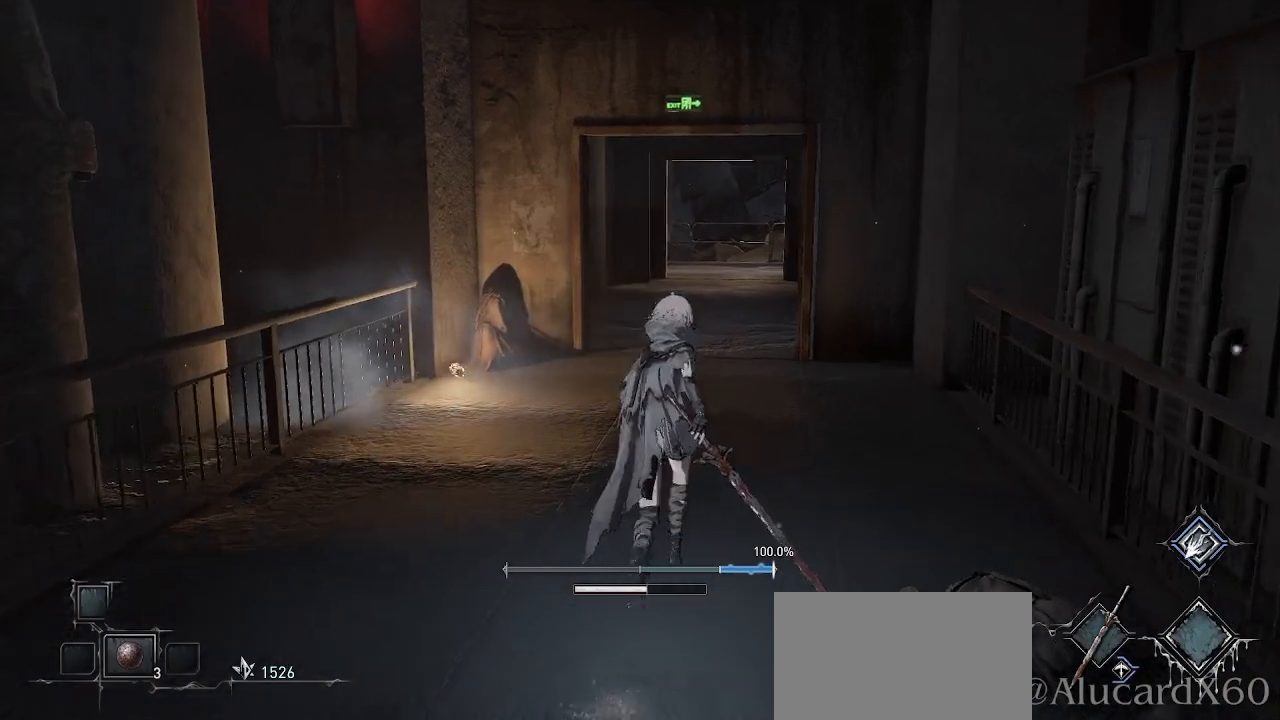
{"buttons": [], "left_stick": "up", "right_stick": "center", "events": []}
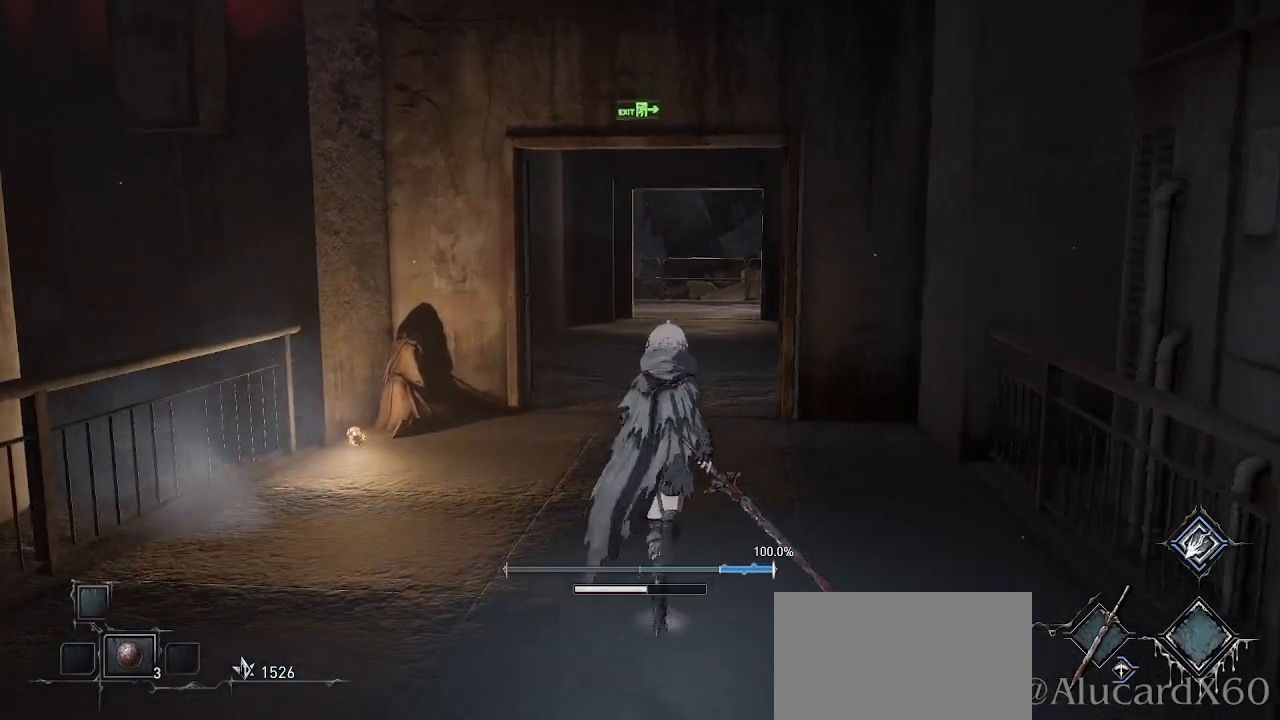
{"buttons": [], "left_stick": "up", "right_stick": "up", "events": [[450, "right_stick", "up"]]}